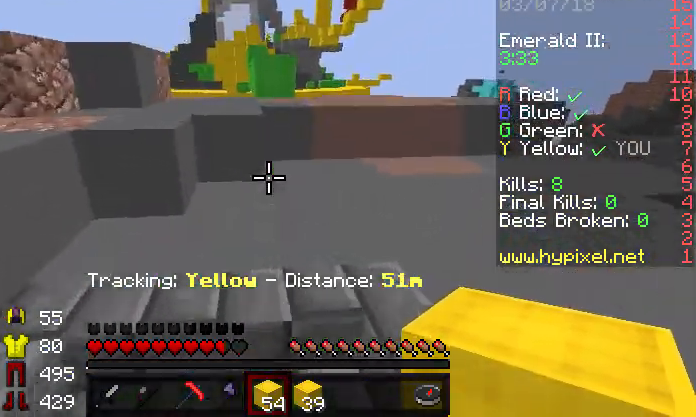
Gameplay with keyboard; each line is a JSON object with the keys held at the frame after it. "events" lists presses ("down") and releases ("up") of "a", "d", "s" and "w" between this image and that frame as [ms after this image, input, new state], when the widget could be followed in between. No other keys are recorded. Mouse input is not recorded.
{"keys": ["w"], "events": [[100, "d", "down"], [433, "d", "up"]]}
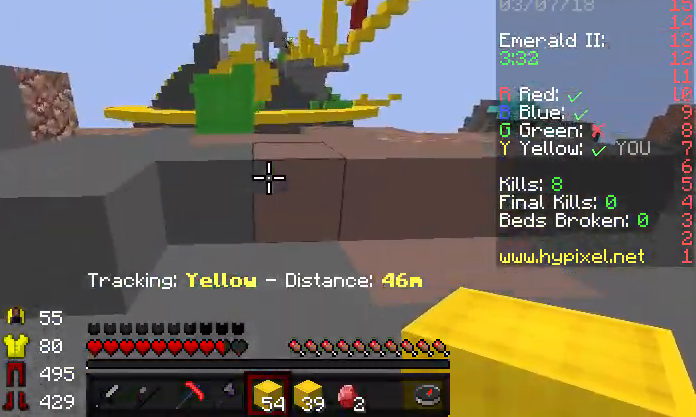
{"keys": ["w"], "events": [[267, "a", "down"], [500, "a", "up"]]}
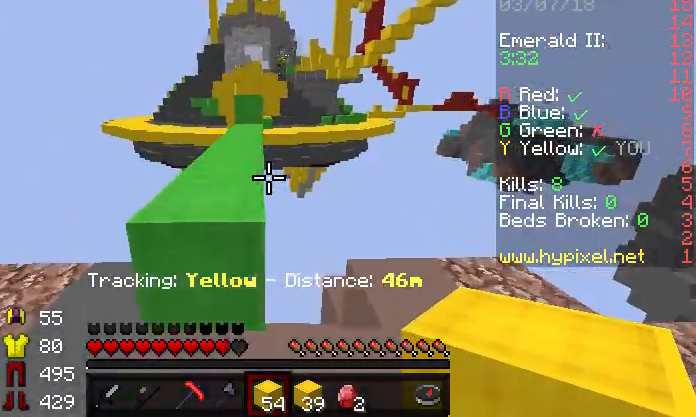
{"keys": ["w"], "events": []}
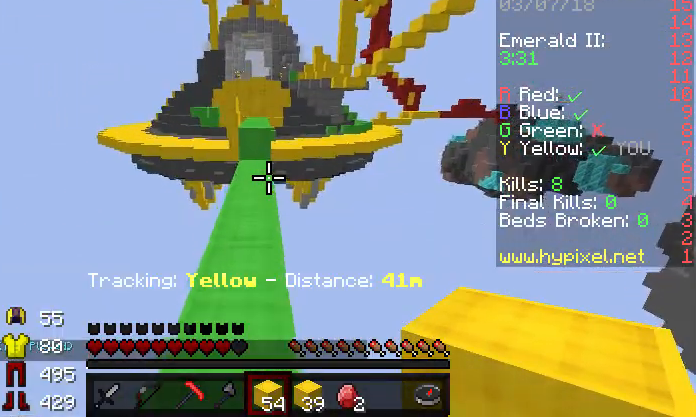
{"keys": ["w"], "events": [[267, "w", "up"], [300, "w", "down"], [467, "w", "up"], [500, "w", "down"]]}
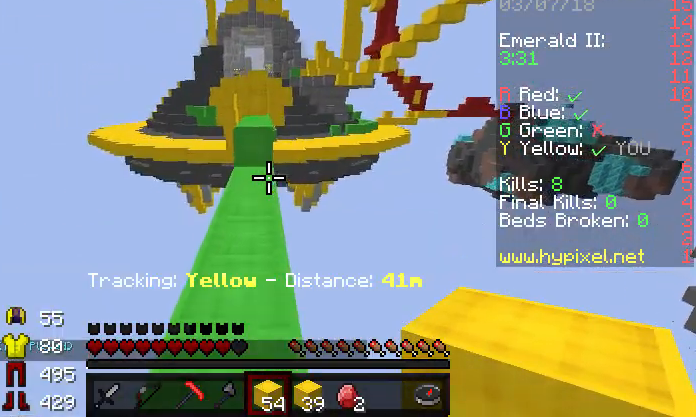
{"keys": ["w"], "events": []}
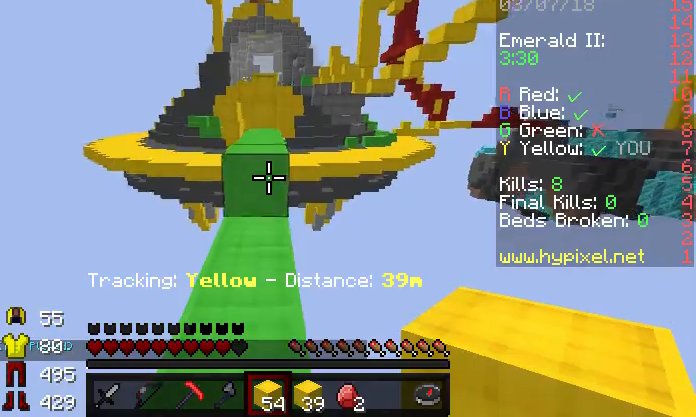
{"keys": ["w"], "events": []}
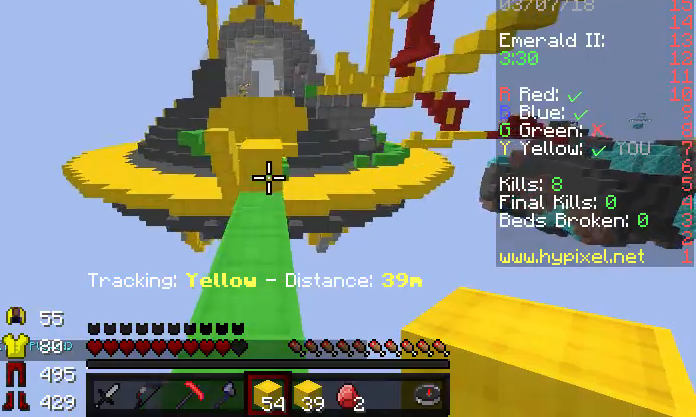
{"keys": ["w"], "events": []}
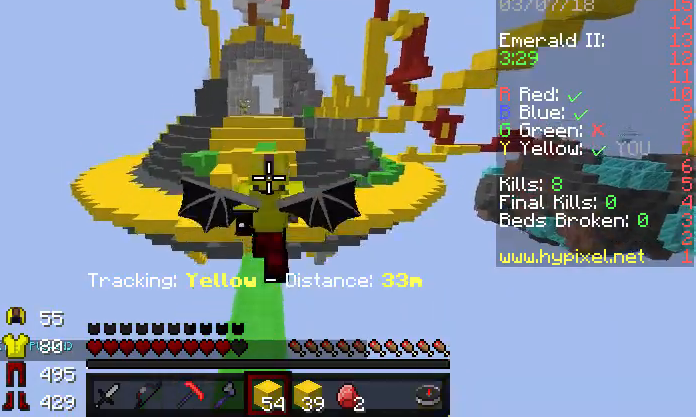
{"keys": ["w"], "events": []}
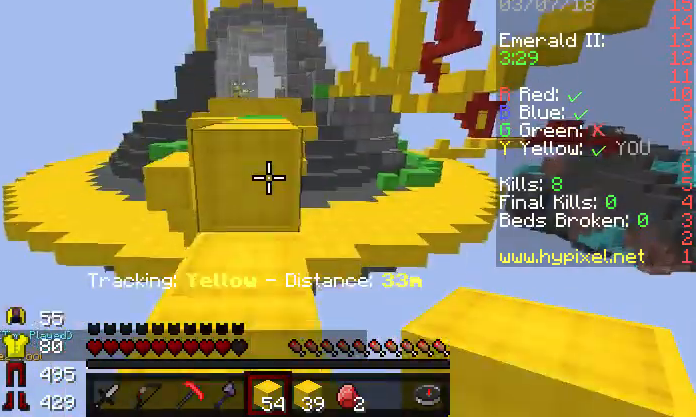
{"keys": ["w"], "events": []}
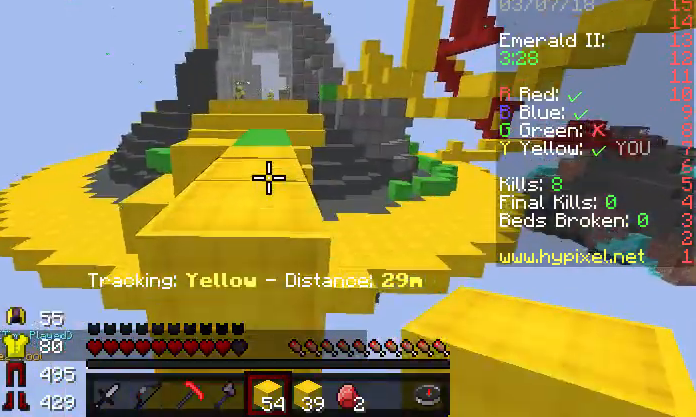
{"keys": ["w"], "events": [[367, "w", "up"], [500, "w", "down"]]}
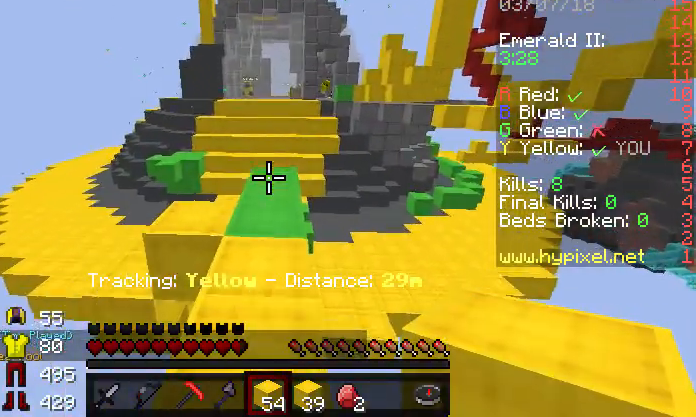
{"keys": ["w"], "events": [[100, "w", "up"], [200, "w", "down"]]}
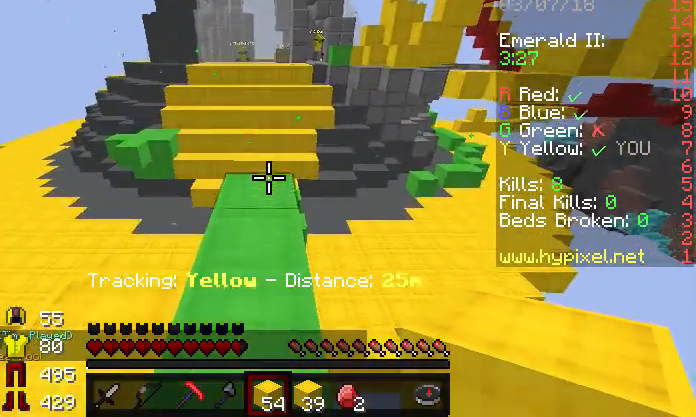
{"keys": ["w"], "events": []}
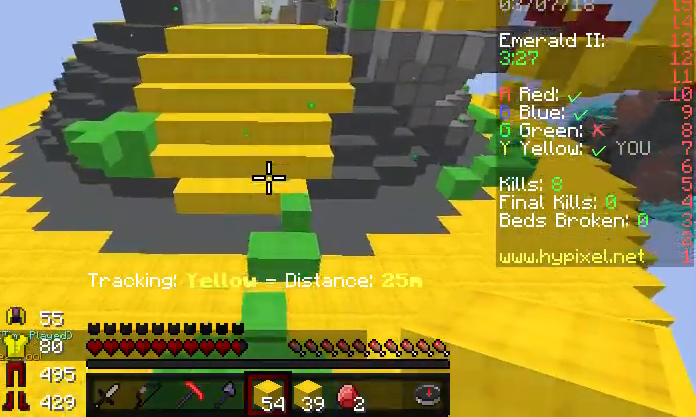
{"keys": ["w"], "events": []}
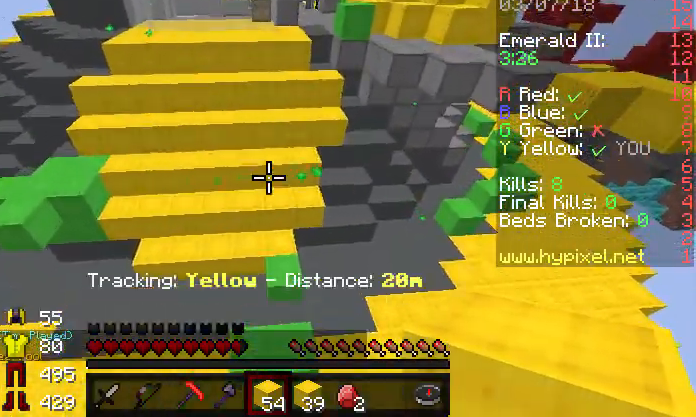
{"keys": ["d", "w"], "events": [[467, "d", "down"]]}
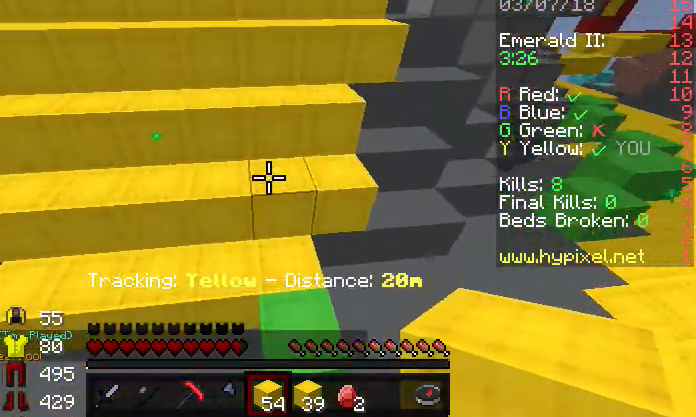
{"keys": ["w"], "events": [[167, "d", "up"]]}
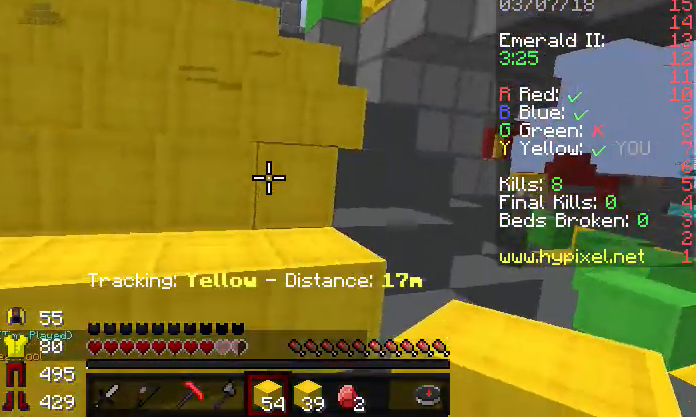
{"keys": ["a"], "events": [[33, "a", "down"], [400, "w", "up"]]}
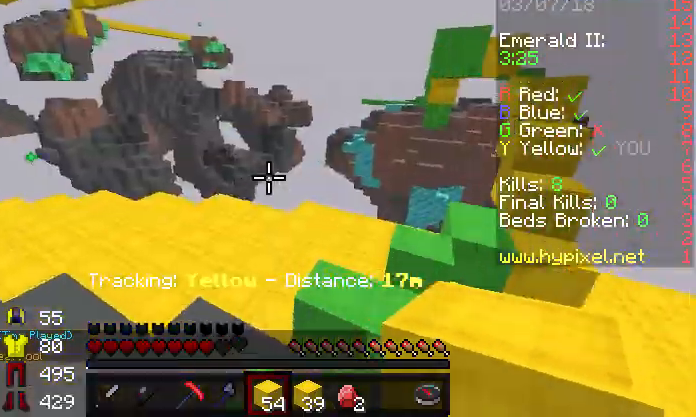
{"keys": ["a", "s"], "events": [[100, "s", "down"]]}
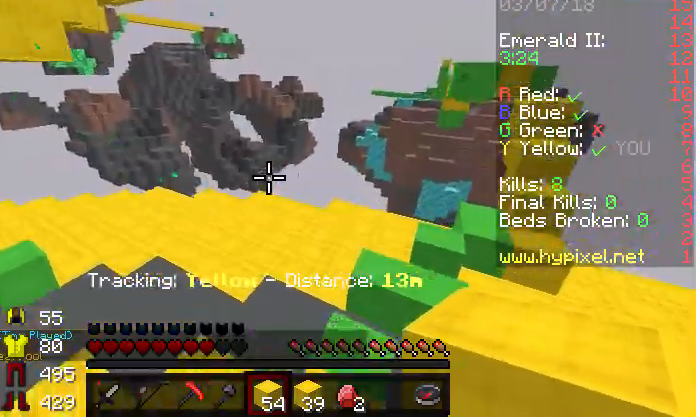
{"keys": ["a", "w"], "events": [[133, "s", "up"], [300, "w", "down"]]}
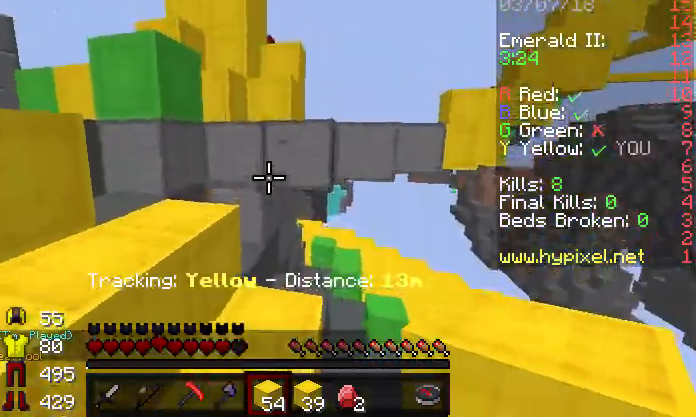
{"keys": ["a", "w"], "events": []}
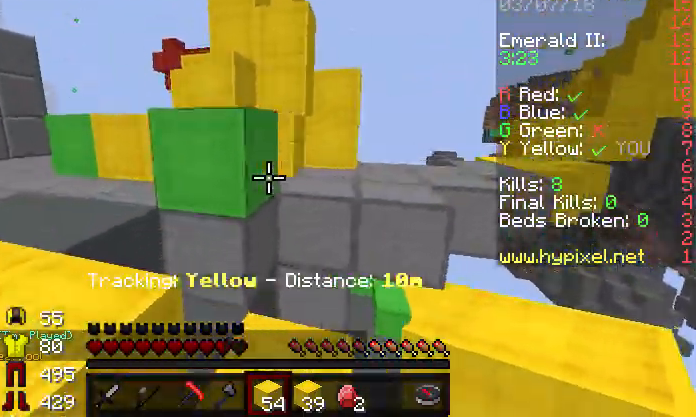
{"keys": ["w"], "events": [[500, "a", "up"]]}
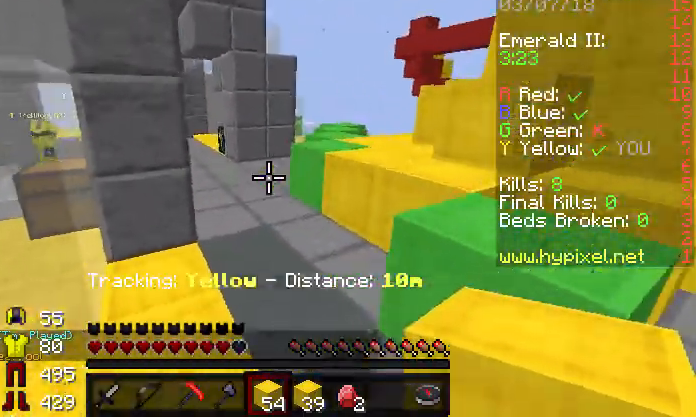
{"keys": ["w"], "events": [[67, "w", "up"], [133, "w", "down"], [267, "w", "up"], [300, "w", "down"]]}
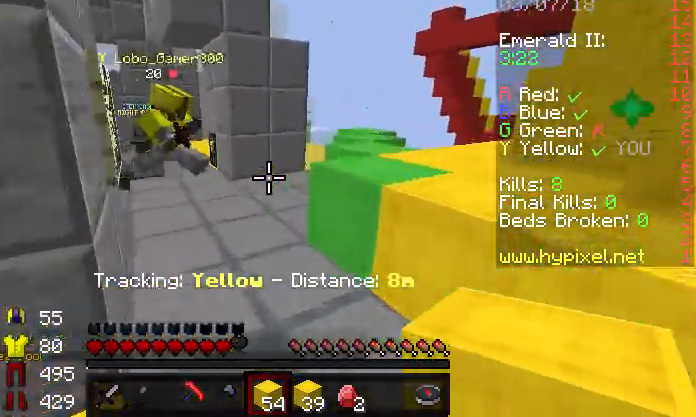
{"keys": ["w"], "events": []}
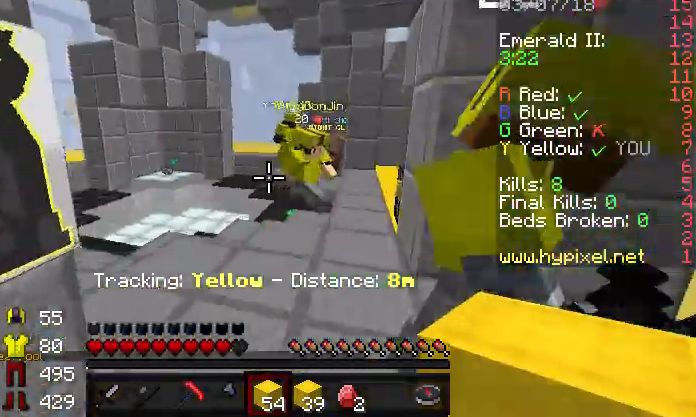
{"keys": ["w"], "events": []}
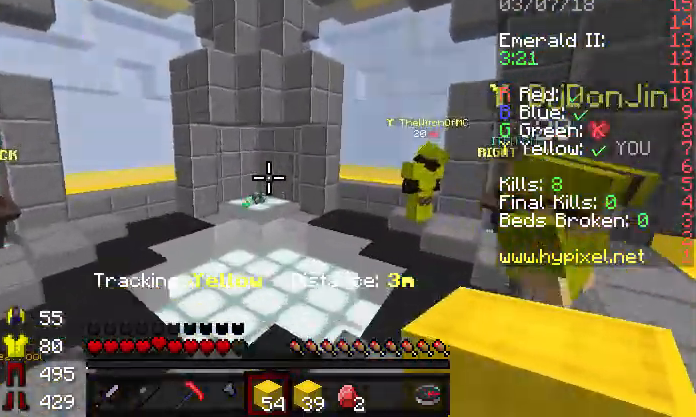
{"keys": ["w"], "events": []}
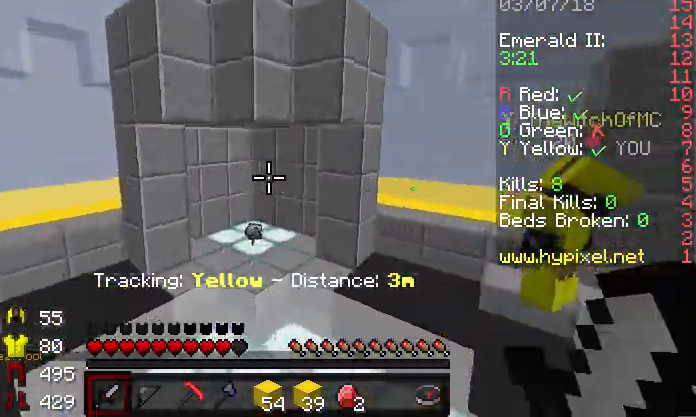
{"keys": ["a", "w"], "events": [[500, "a", "down"]]}
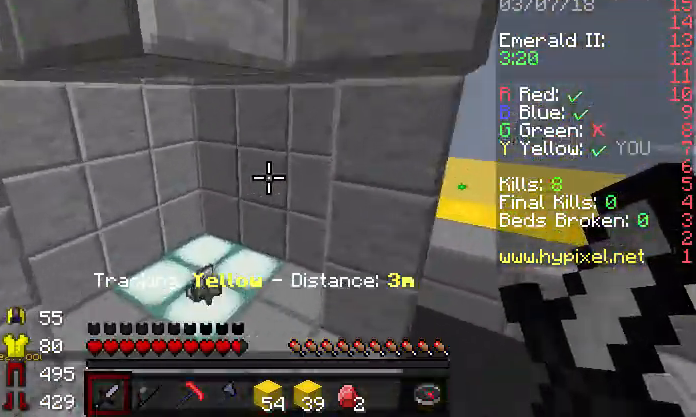
{"keys": ["d", "w"], "events": [[367, "a", "up"], [367, "d", "down"]]}
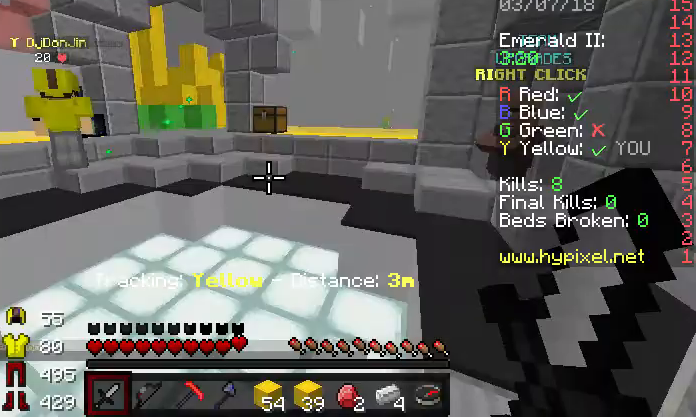
{"keys": ["w"], "events": [[100, "d", "up"]]}
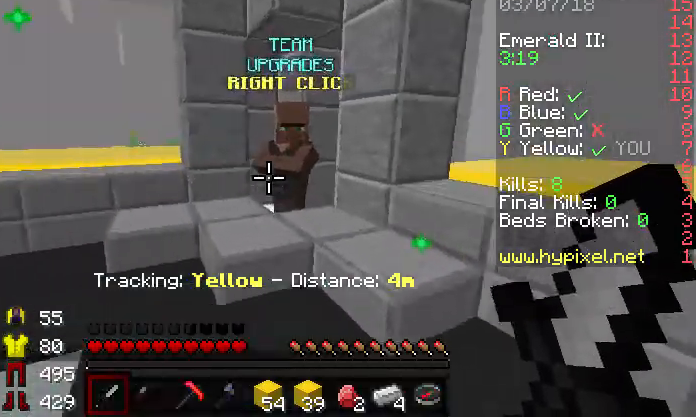
{"keys": [], "events": [[400, "w", "up"]]}